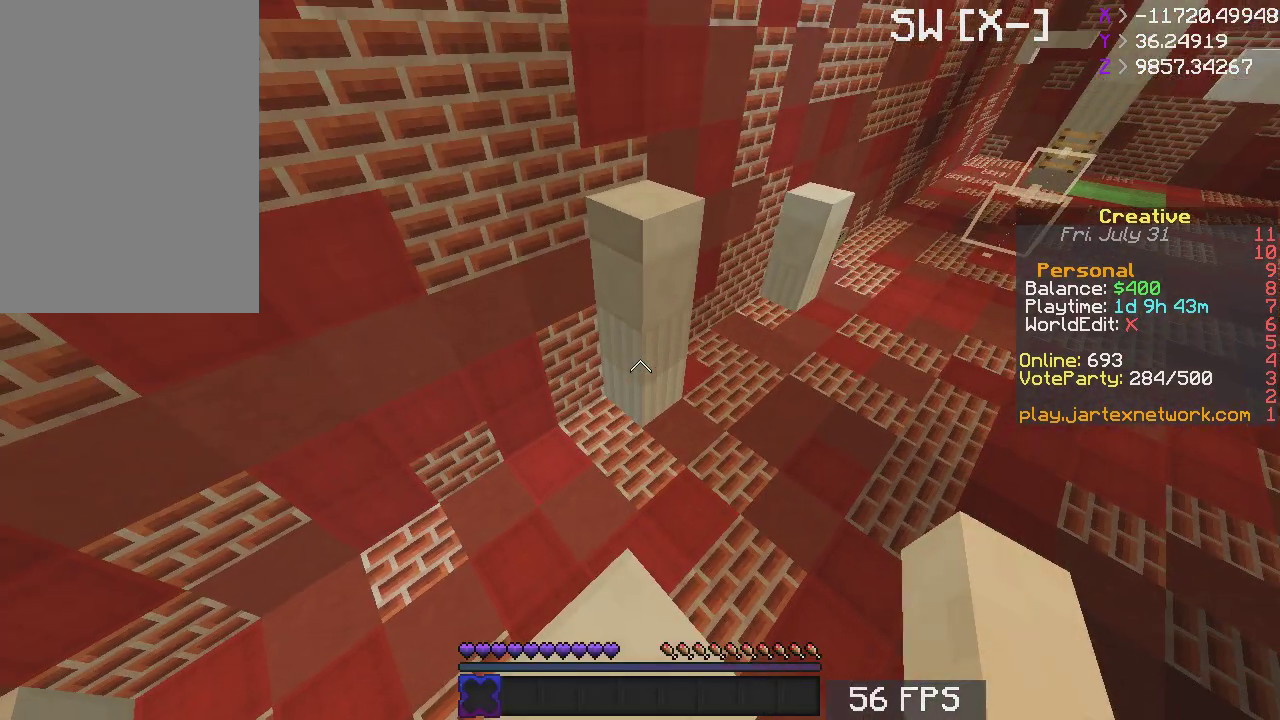
Gameplay with keyboard and mouse; each line is a JSON object with the keys and mouse buttons held at the frame after it. "events" lists presses ("down") and releases ("up") of "a", "d", "s", "space", "w", "mouse_left" and "mouse_right" between this image and that frame as [ms after this image, input, new state], when the widget could be followed in between. "mouse_left", "mouse_right" = the "left", "right" buttons of the "mouse" list. No other keys are recorded. Fast repeated clicks can show as one long hold. Mouse movement is not recorded.
{"keys": ["s"], "mouse": [], "events": [[33, "s", "down"], [183, "a", "down"], [417, "a", "up"]]}
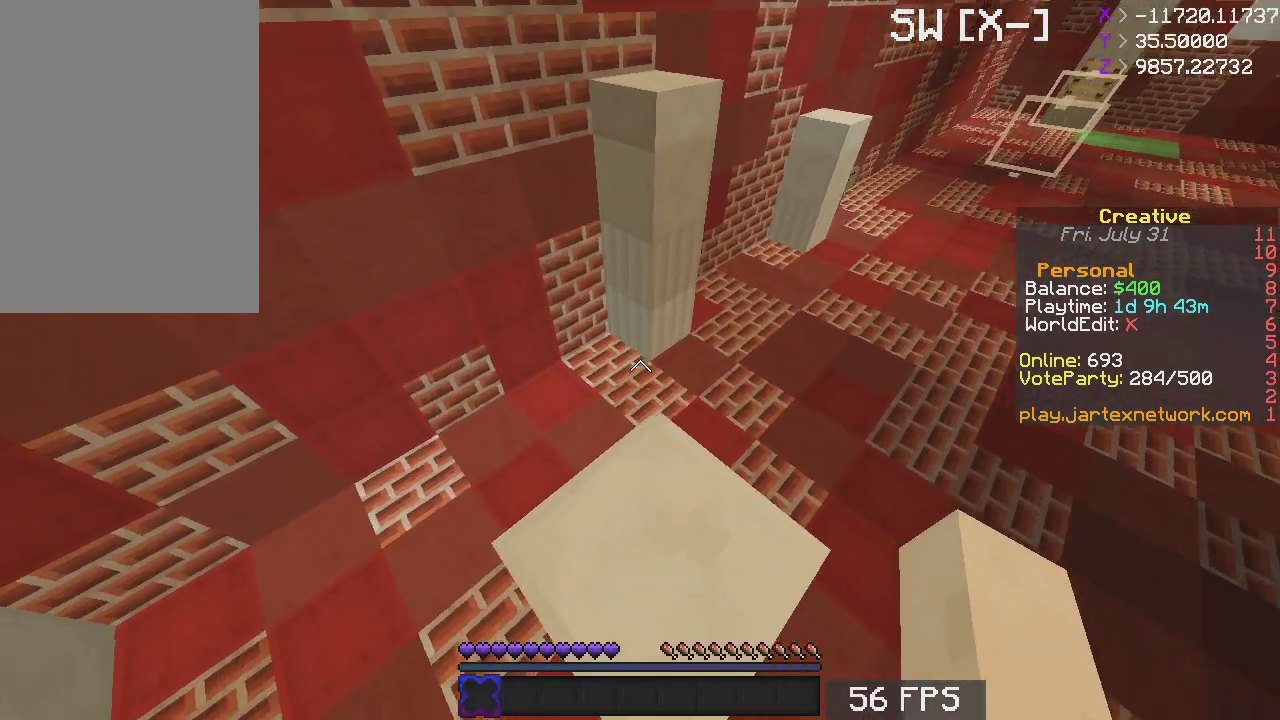
{"keys": [], "mouse": [], "events": [[367, "s", "up"]]}
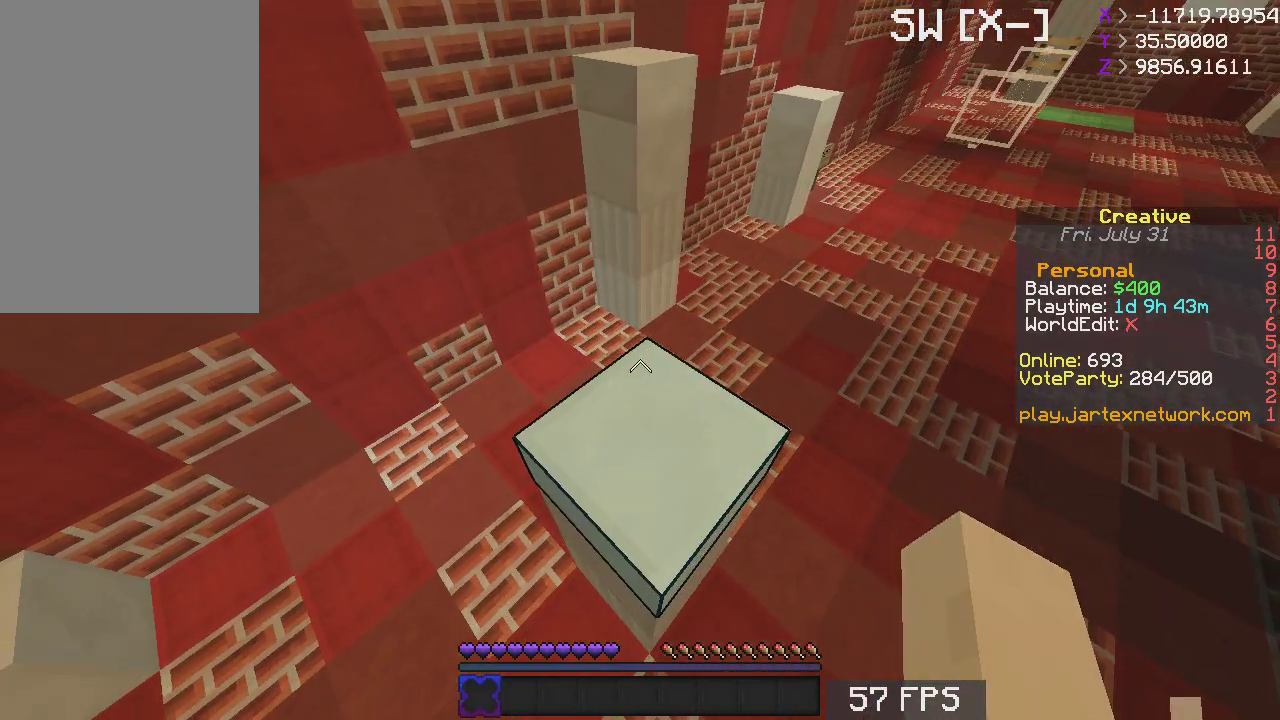
{"keys": ["w"], "mouse": [], "events": [[133, "space", "down"], [183, "w", "down"], [267, "space", "up"]]}
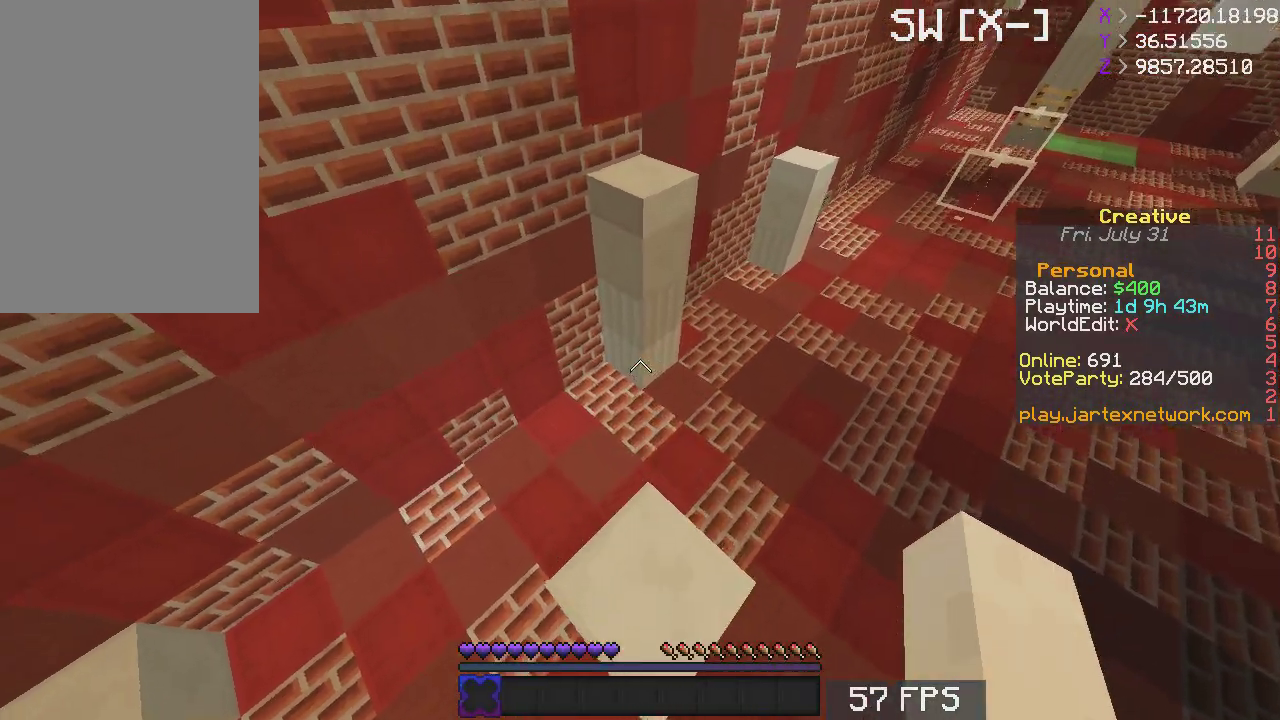
{"keys": ["space", "w"], "mouse": [], "events": [[333, "space", "down"]]}
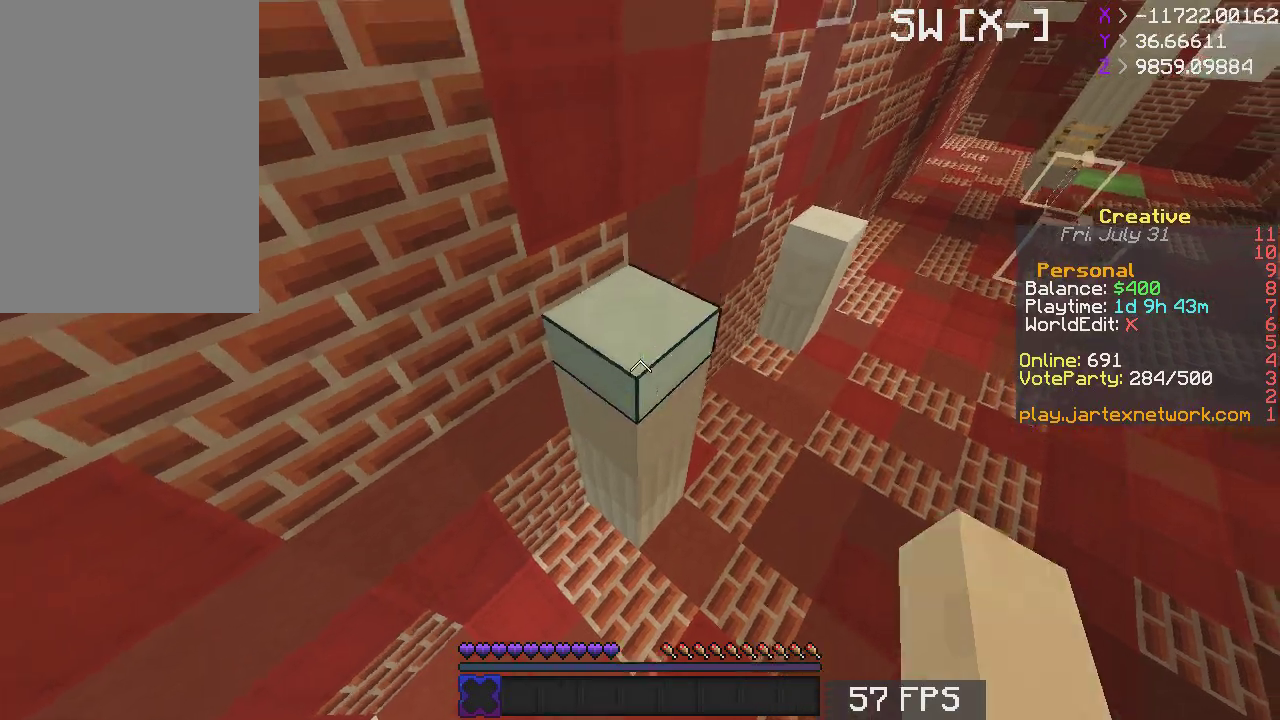
{"keys": [], "mouse": [], "events": [[67, "space", "up"], [267, "w", "up"], [317, "s", "down"], [433, "s", "up"]]}
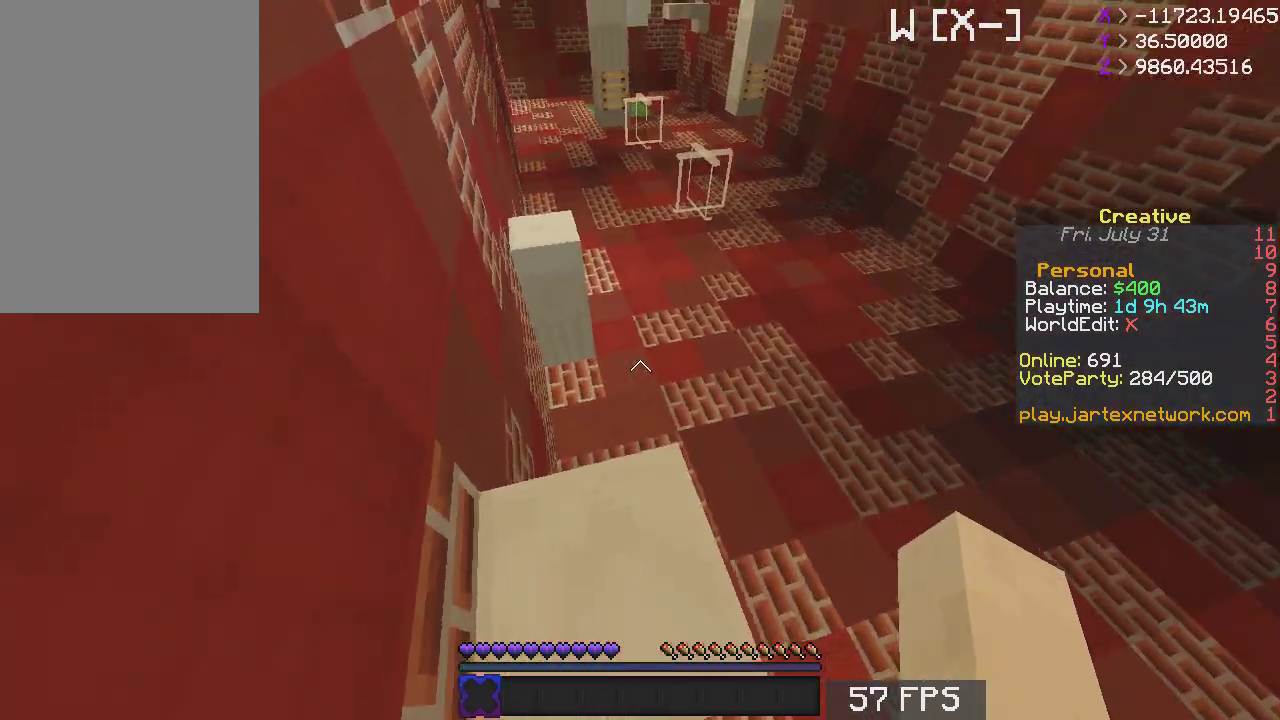
{"keys": ["space", "w"], "mouse": [], "events": [[133, "w", "down"], [317, "space", "down"]]}
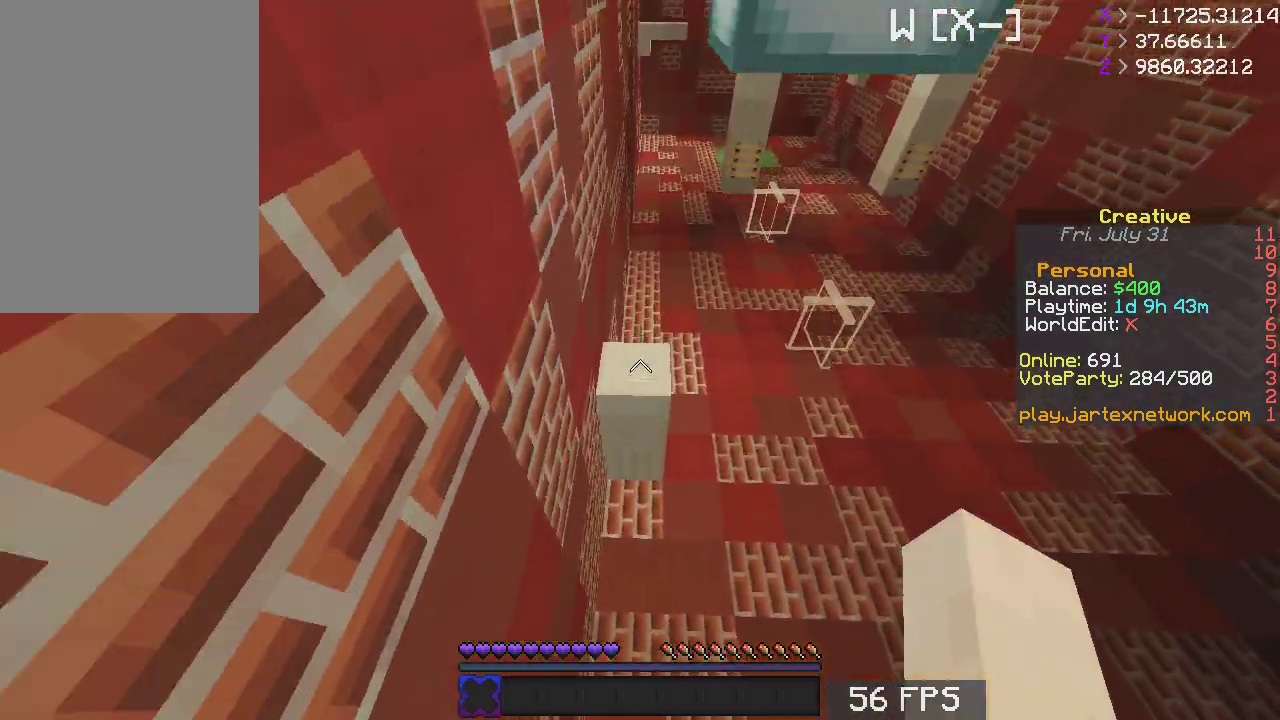
{"keys": ["w"], "mouse": [], "events": [[17, "space", "up"]]}
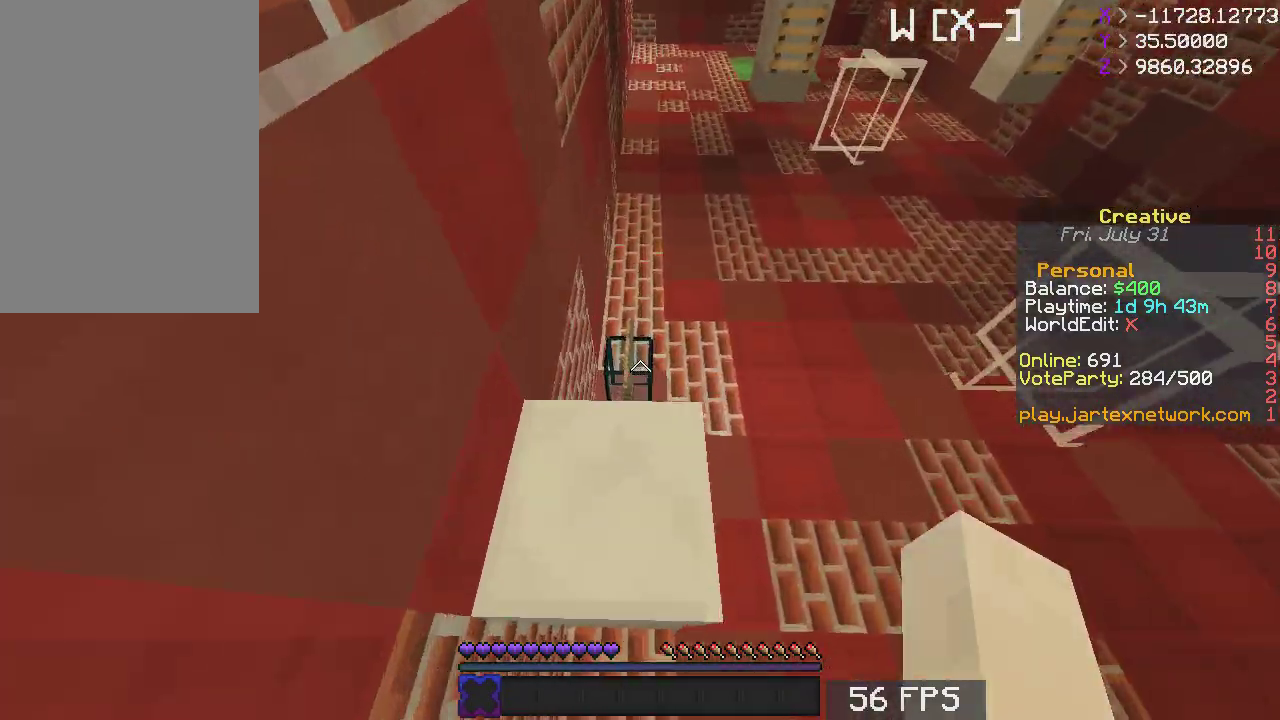
{"keys": ["s"], "mouse": [], "events": [[167, "w", "up"], [283, "d", "down"], [333, "s", "down"], [500, "d", "up"]]}
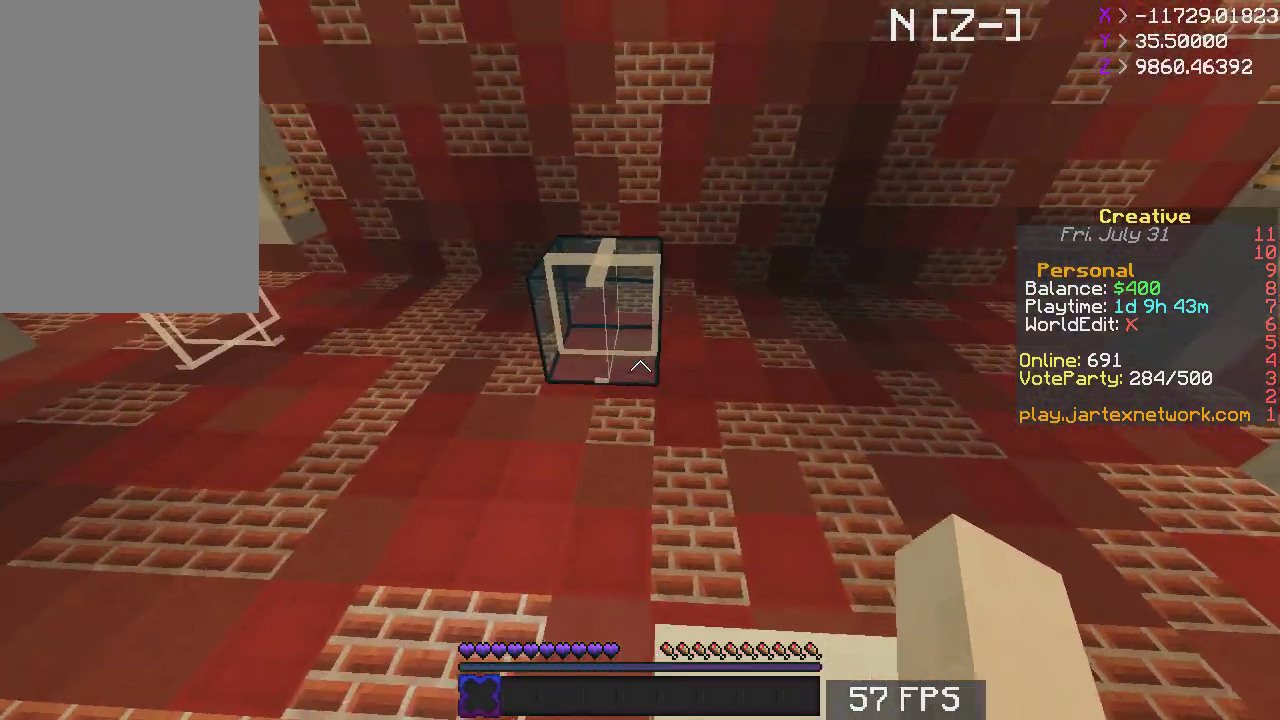
{"keys": ["w"], "mouse": [], "events": [[100, "s", "up"], [133, "w", "down"], [283, "space", "down"], [433, "space", "up"]]}
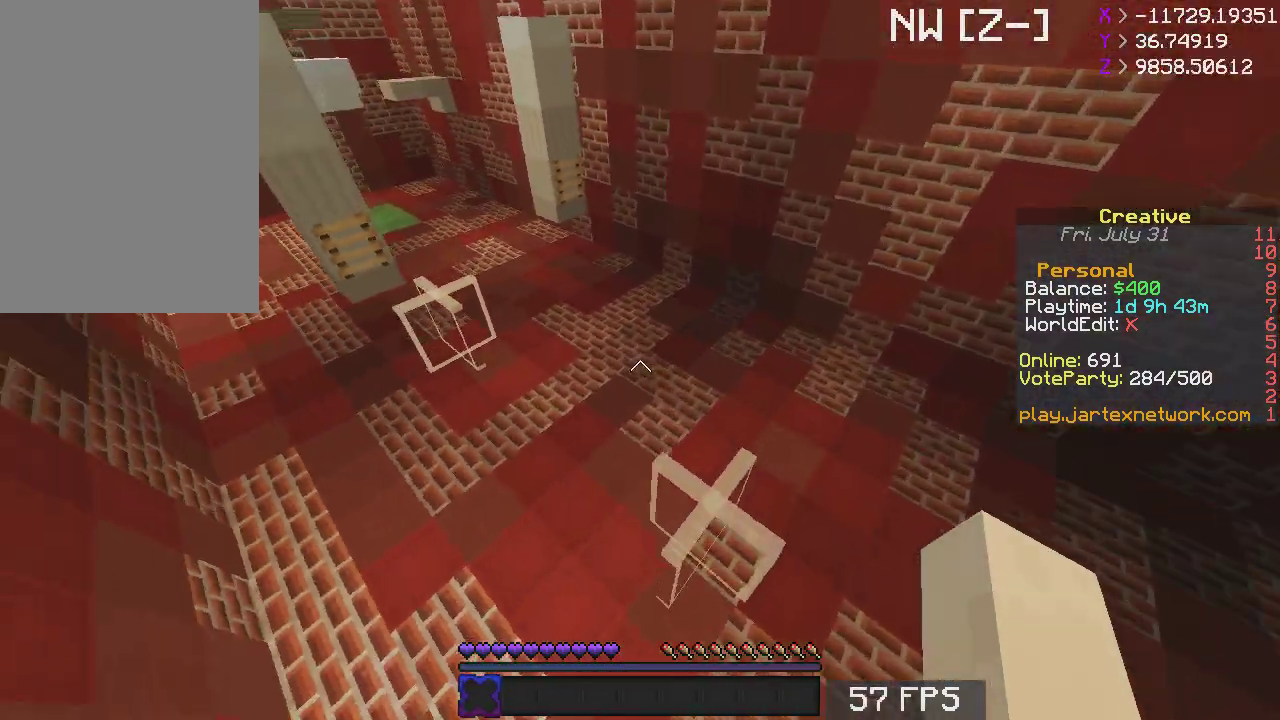
{"keys": ["space", "w"], "mouse": [], "events": [[33, "a", "down"], [217, "a", "up"], [433, "space", "down"]]}
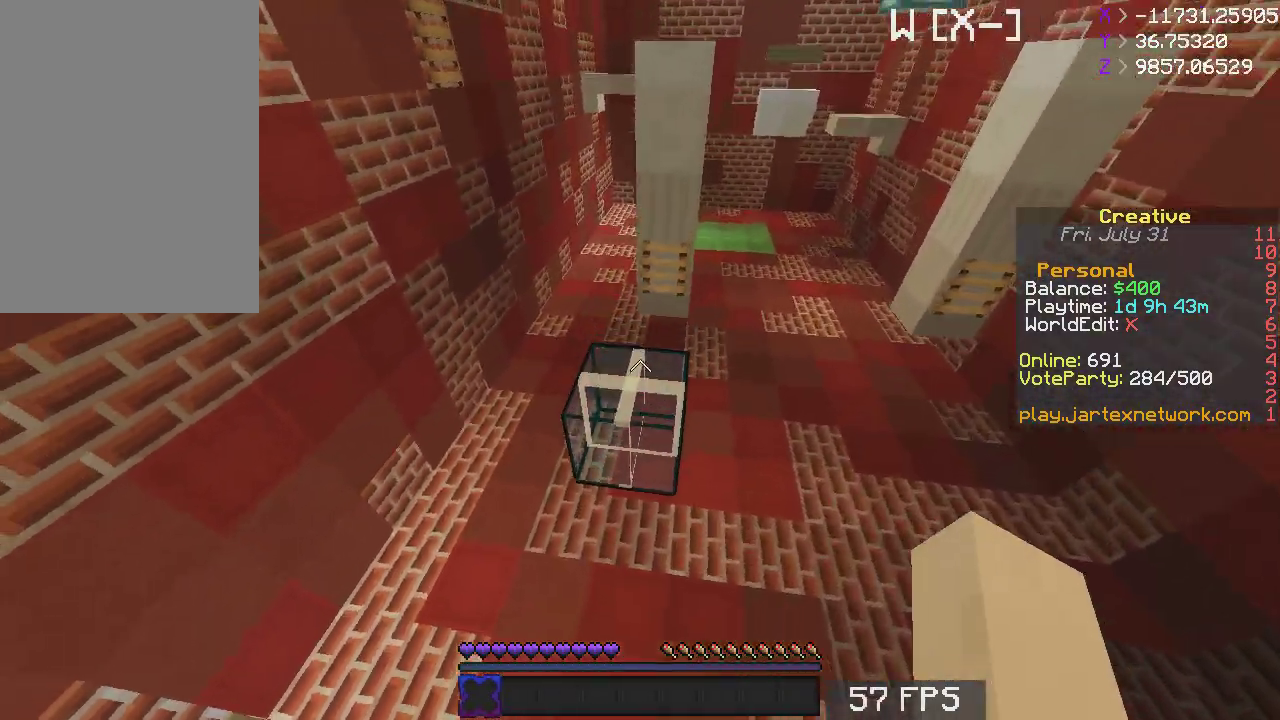
{"keys": ["w"], "mouse": [], "events": [[83, "space", "up"], [133, "a", "down"], [267, "a", "up"]]}
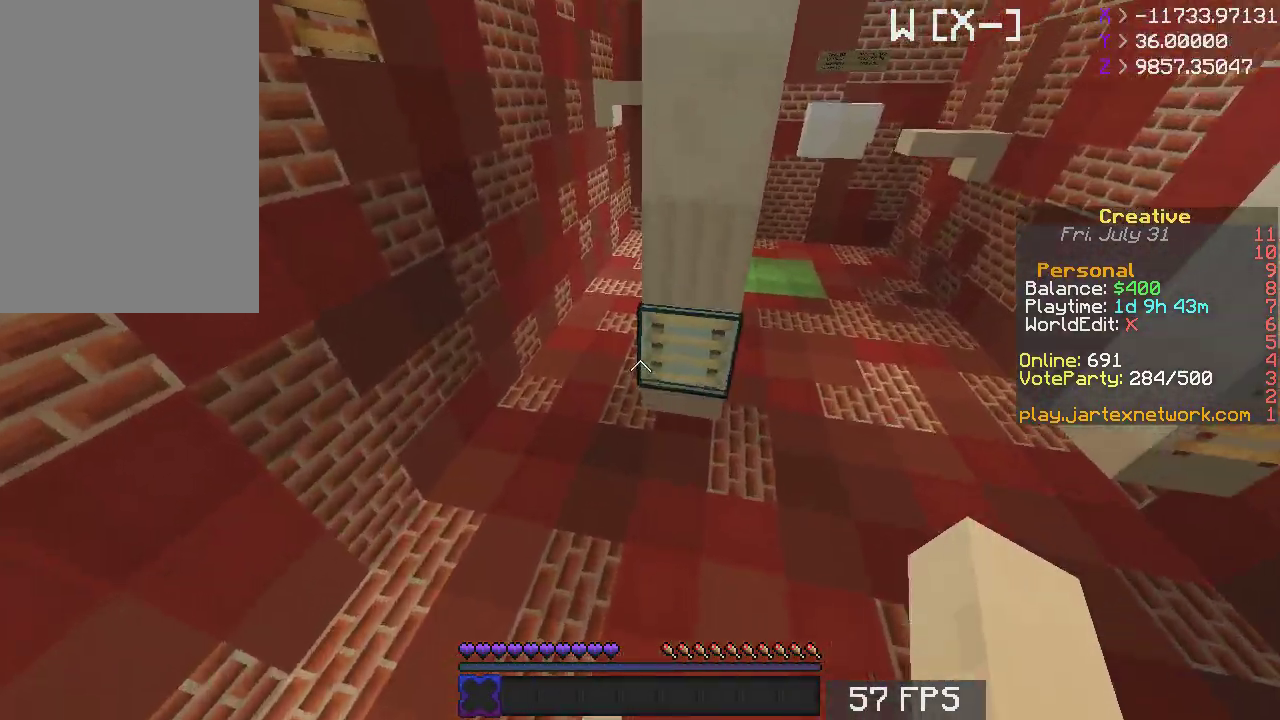
{"keys": [], "mouse": [], "events": [[83, "space", "down"], [200, "space", "up"], [483, "w", "up"]]}
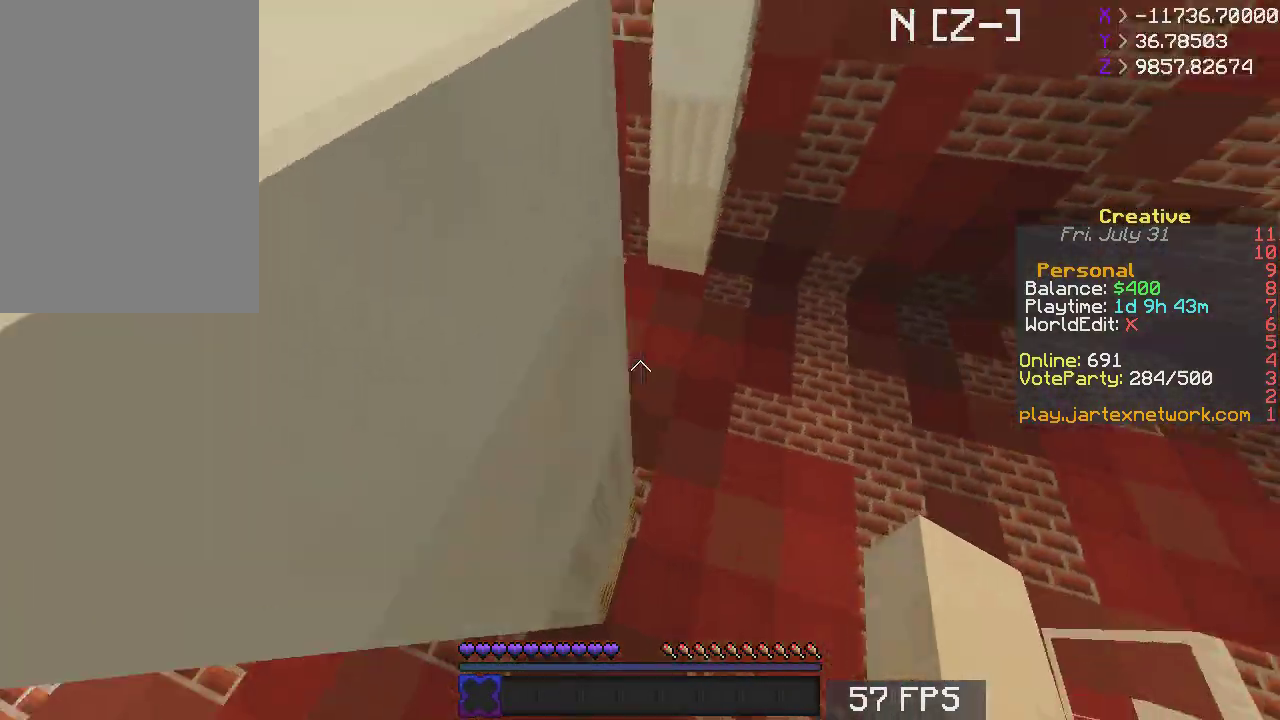
{"keys": ["s"], "mouse": [], "events": [[83, "s", "down"], [183, "d", "down"], [267, "d", "up"]]}
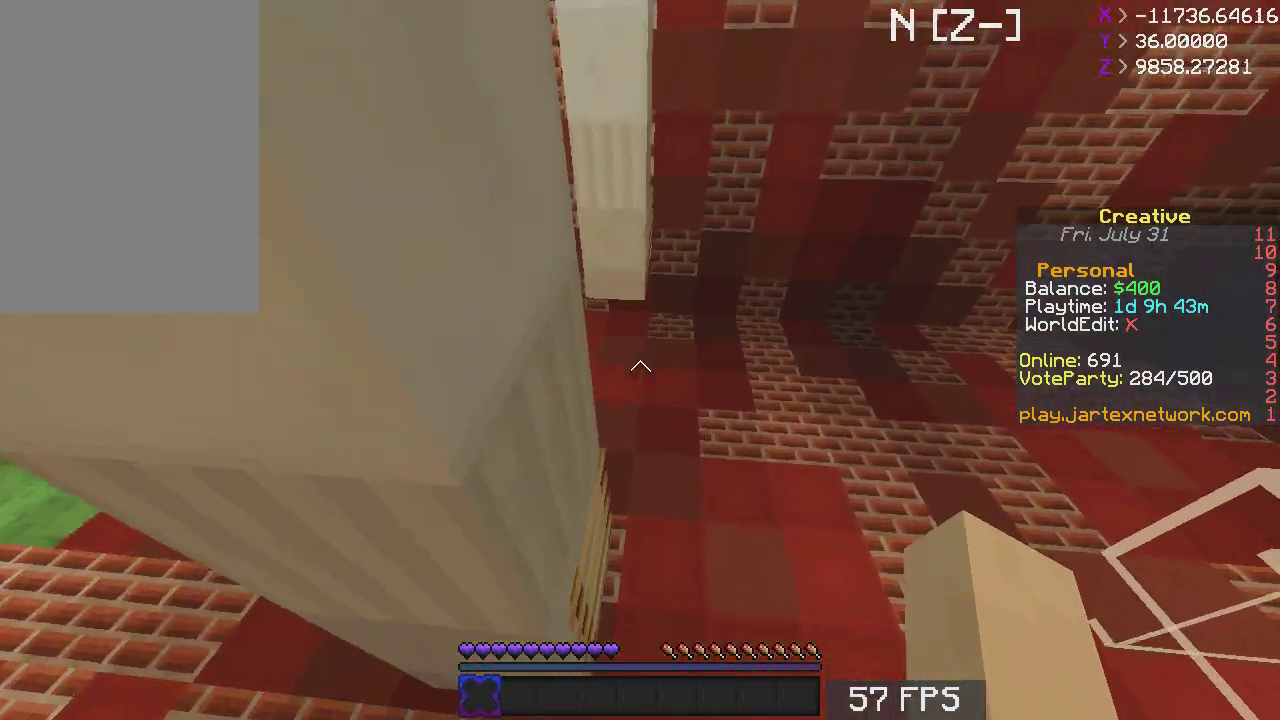
{"keys": [], "mouse": [], "events": [[17, "s", "up"], [183, "s", "down"], [283, "a", "down"], [417, "a", "up"], [467, "s", "up"]]}
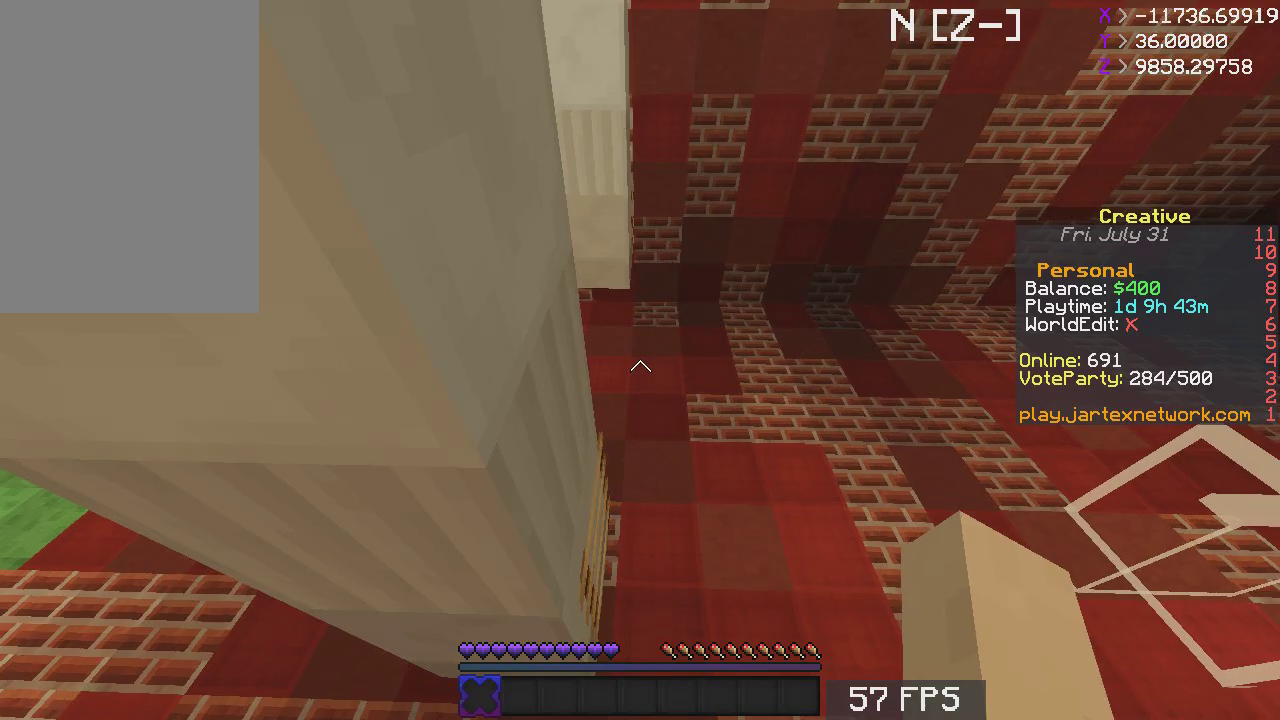
{"keys": ["w"], "mouse": [], "events": [[283, "space", "down"], [317, "w", "down"], [467, "space", "up"]]}
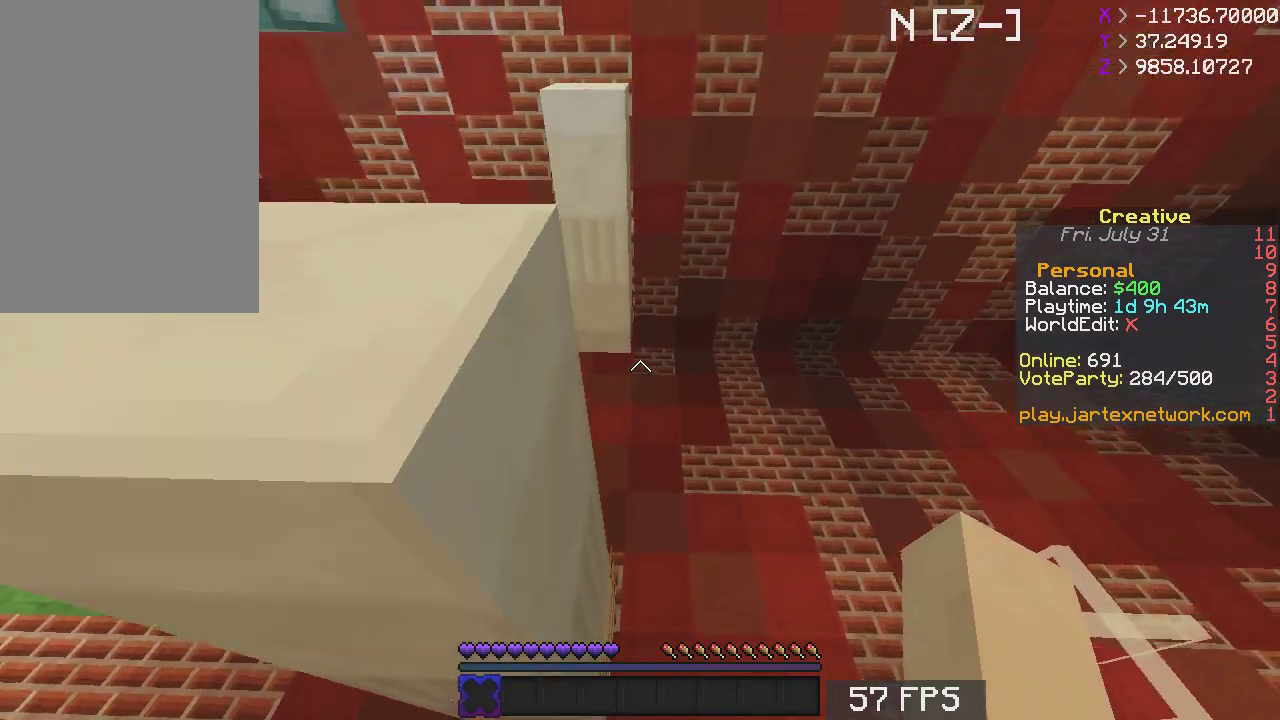
{"keys": ["space", "w"], "mouse": [], "events": [[467, "space", "down"]]}
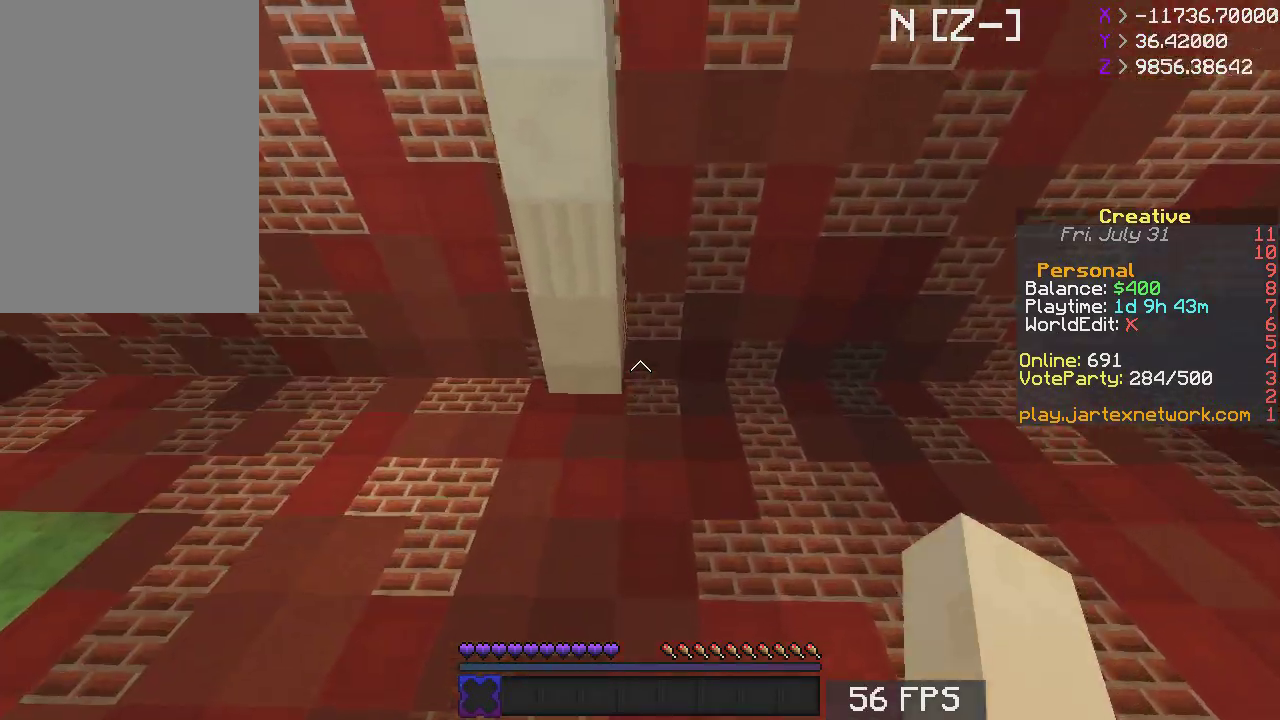
{"keys": ["w"], "mouse": [], "events": [[117, "space", "up"]]}
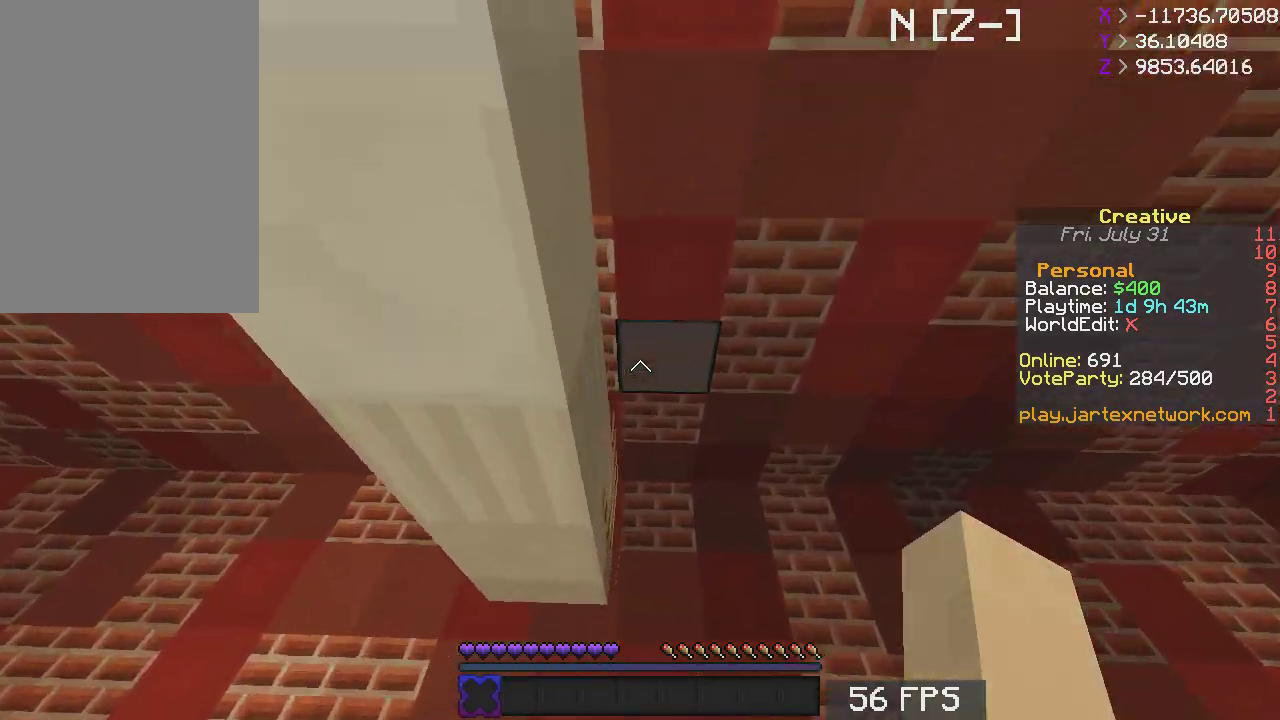
{"keys": ["w"], "mouse": [], "events": []}
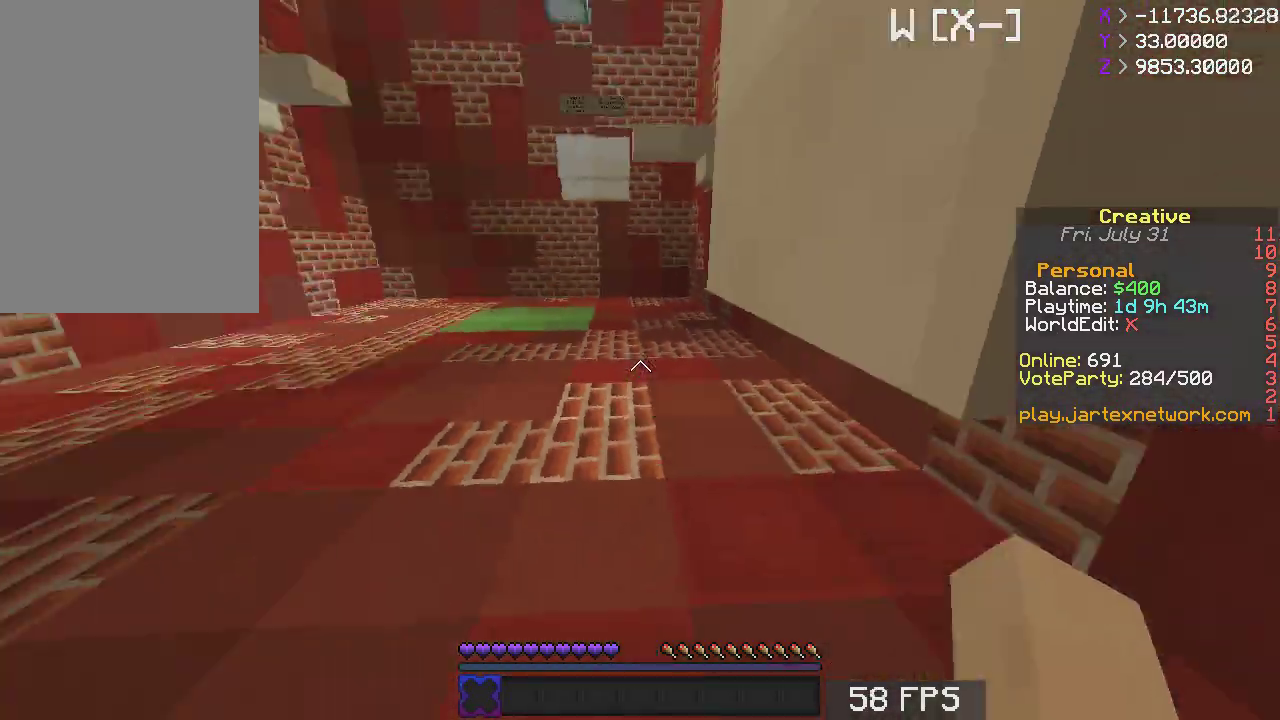
{"keys": ["a", "s"], "mouse": [], "events": [[33, "w", "up"], [83, "a", "down"], [83, "s", "down"]]}
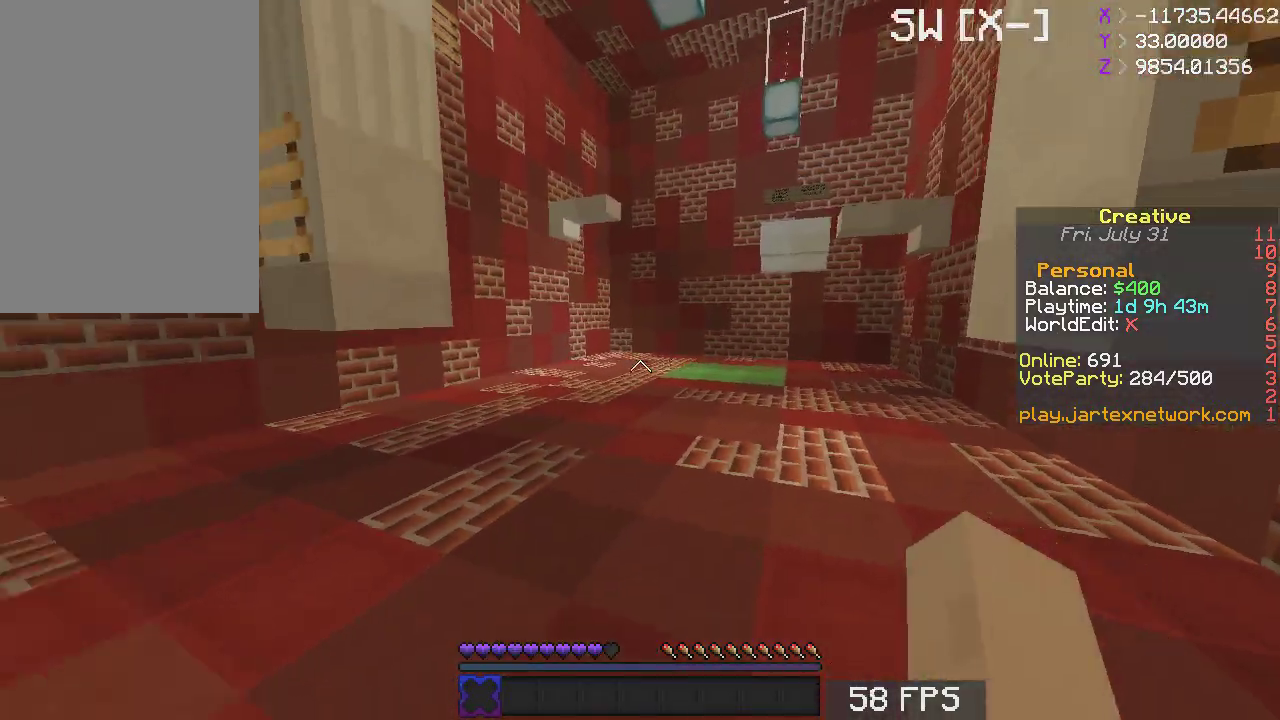
{"keys": ["a", "w"], "mouse": [], "events": [[17, "s", "up"], [167, "a", "up"], [233, "a", "down"], [383, "w", "down"]]}
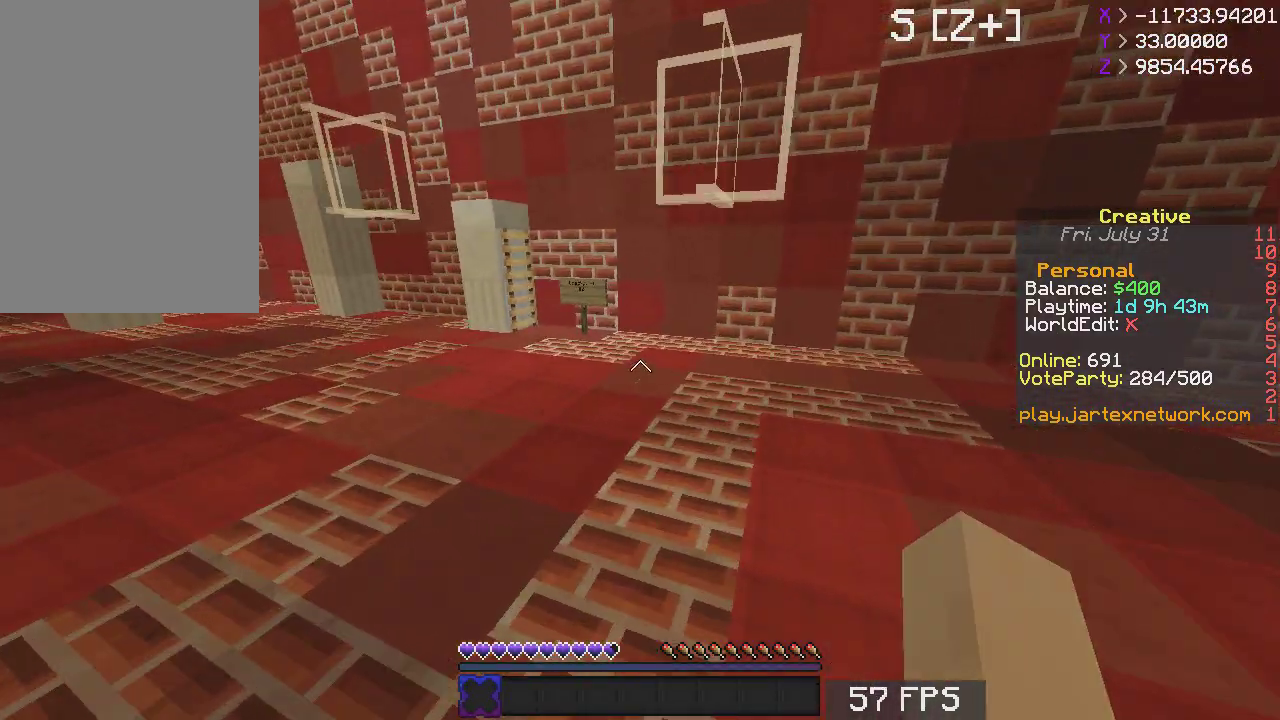
{"keys": ["space", "w"], "mouse": []}
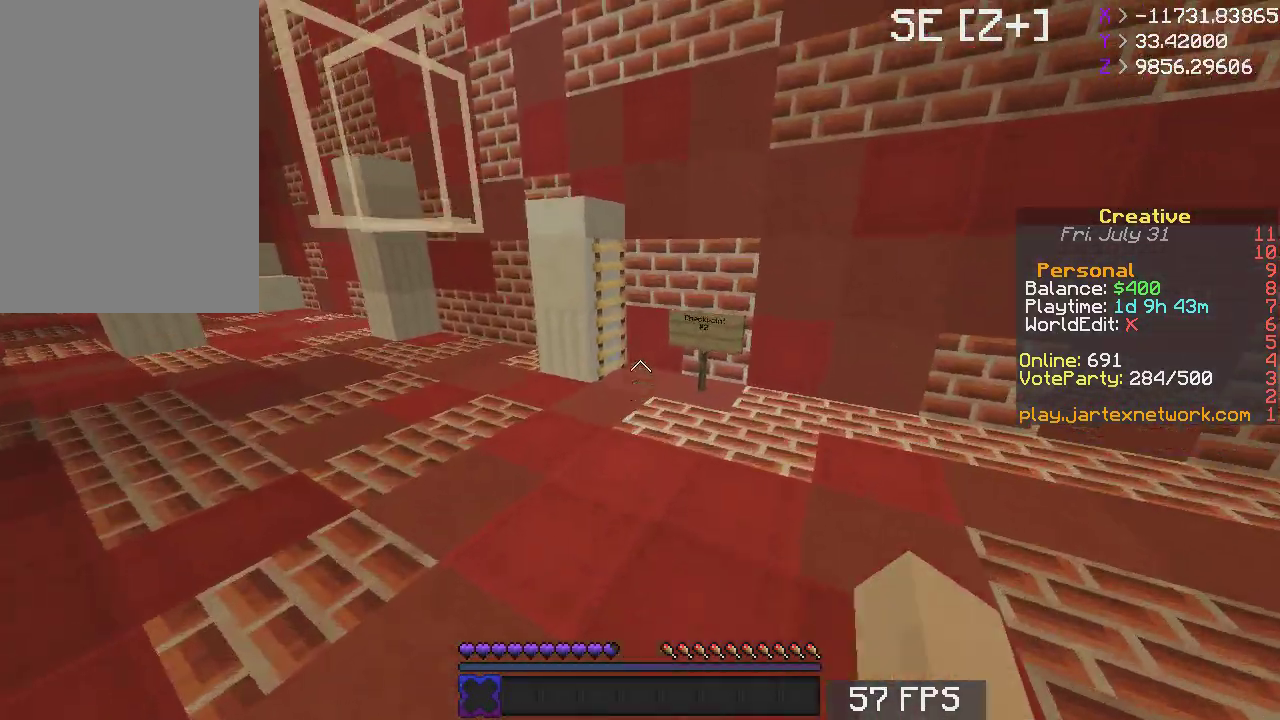
{"keys": ["d", "w"], "mouse": [], "events": [[217, "space", "up"], [333, "d", "down"]]}
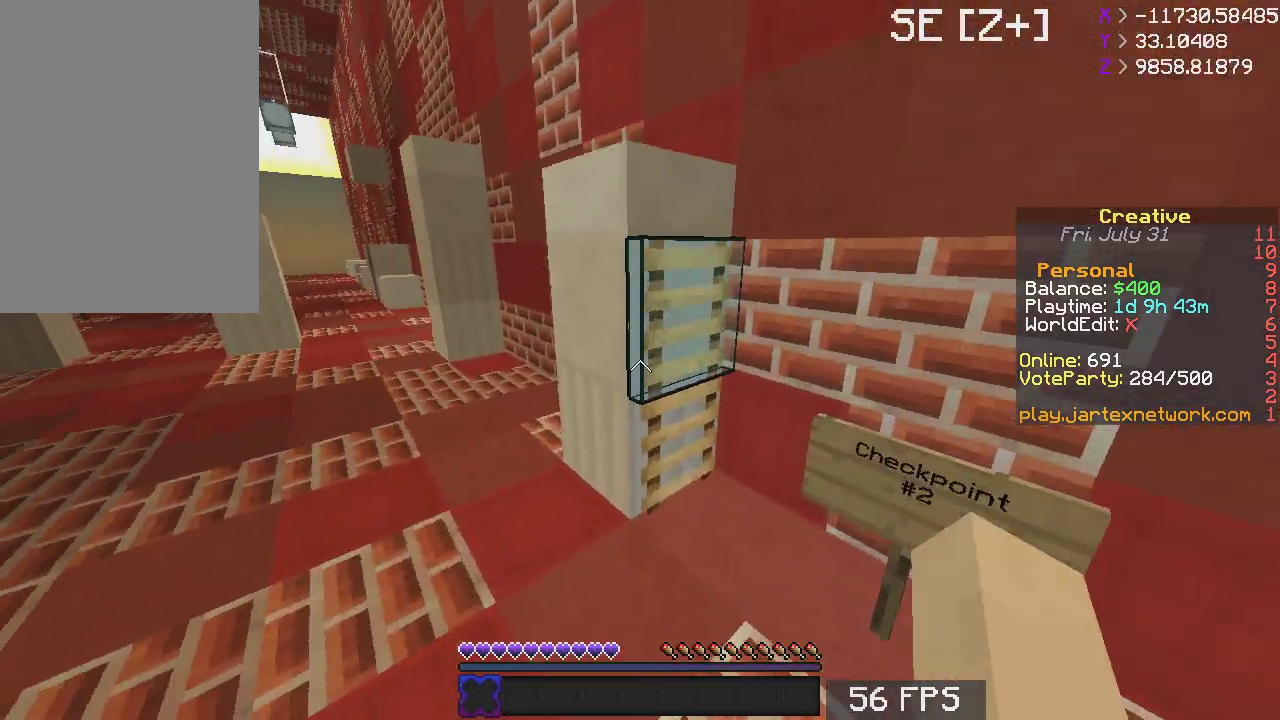
{"keys": ["a", "space", "w"], "mouse": [], "events": [[17, "d", "up"], [167, "space", "down"], [333, "a", "down"]]}
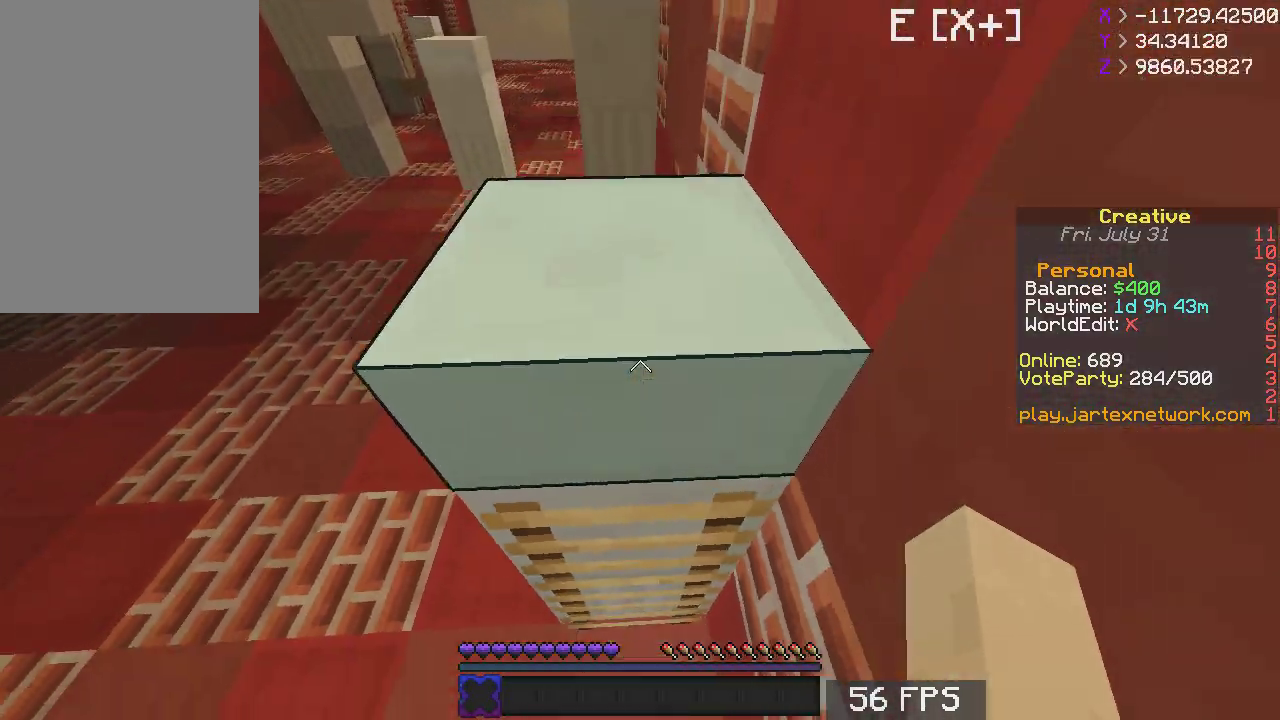
{"keys": ["w"], "mouse": [], "events": [[167, "a", "up"], [417, "space", "up"]]}
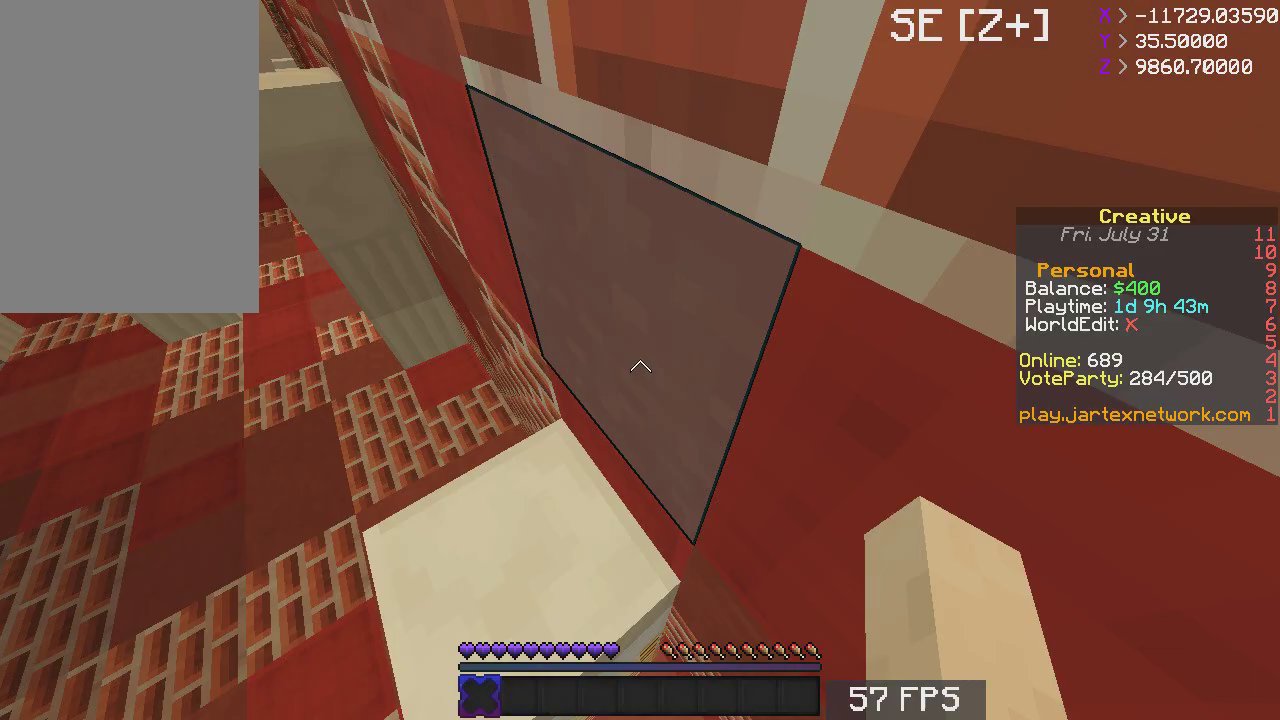
{"keys": ["w"], "mouse": [], "events": [[33, "a", "down"], [117, "w", "up"], [183, "s", "down"], [317, "a", "up"], [417, "s", "up"], [433, "w", "down"]]}
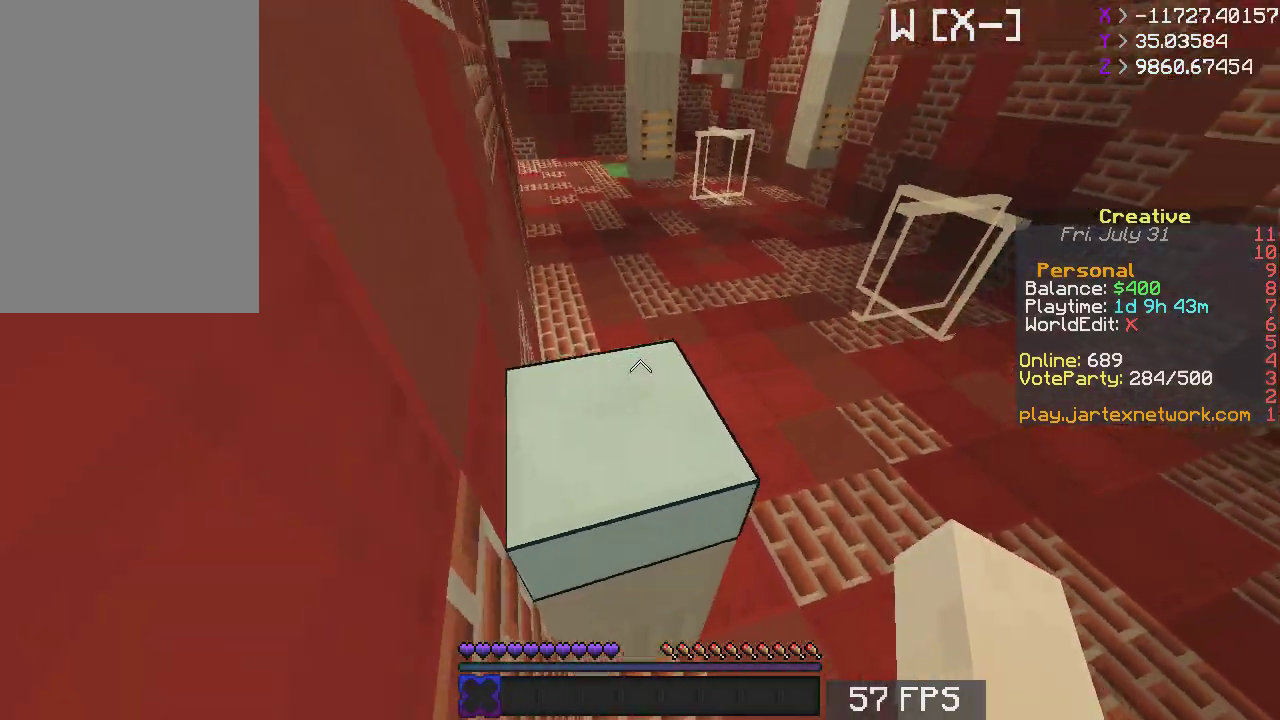
{"keys": [], "mouse": [], "events": [[217, "w", "up"]]}
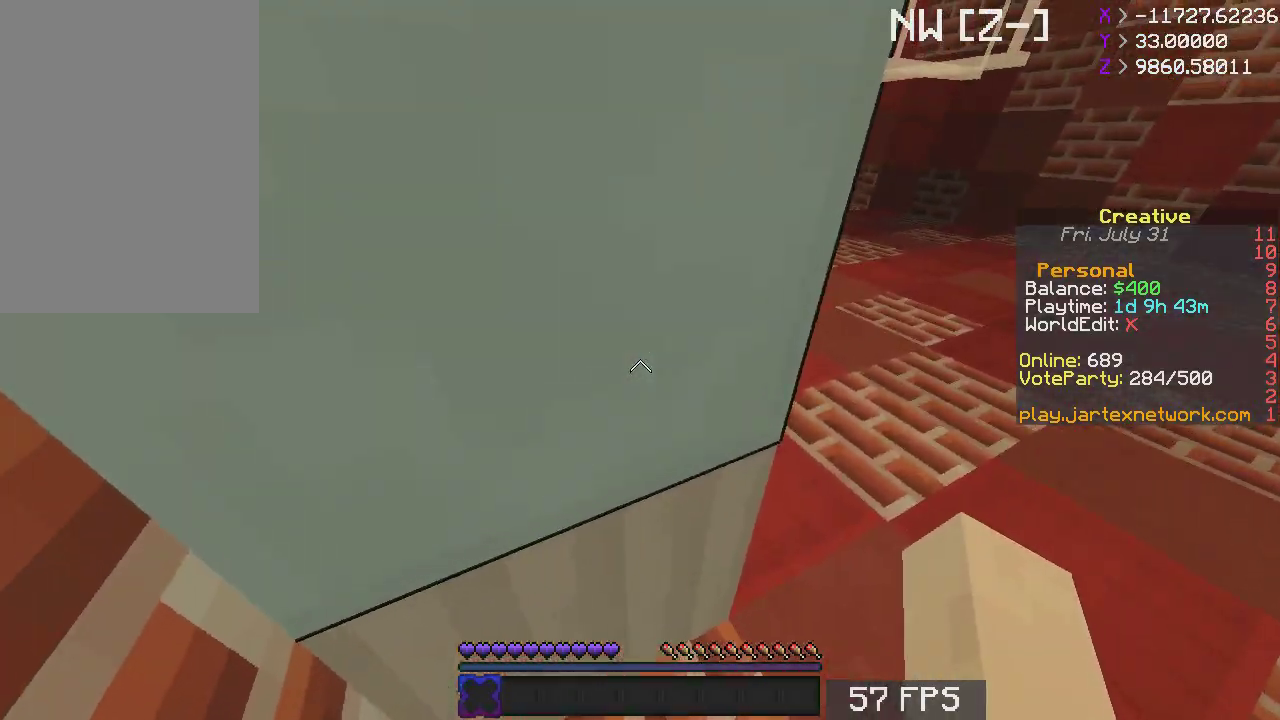
{"keys": ["a", "w"], "mouse": [], "events": [[83, "d", "down"], [83, "space", "down"], [233, "w", "down"], [267, "space", "up"], [333, "a", "down"], [383, "d", "up"]]}
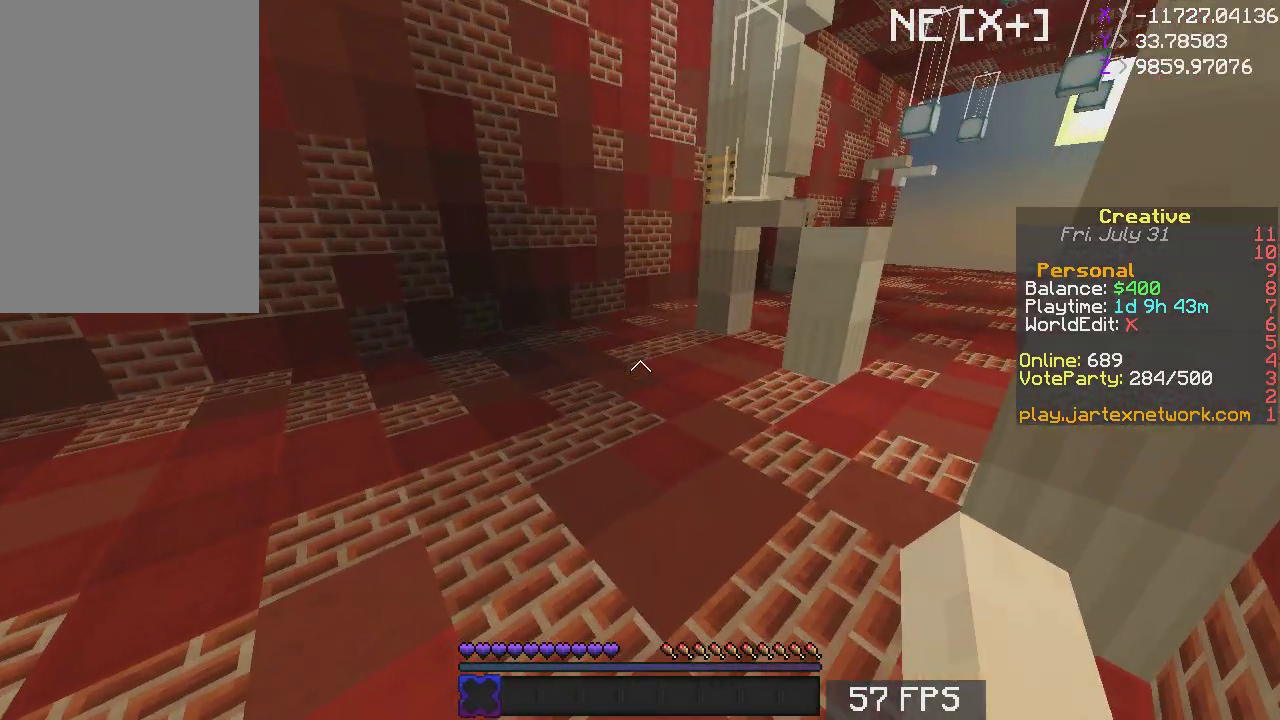
{"keys": ["w"], "mouse": [], "events": [[417, "a", "up"]]}
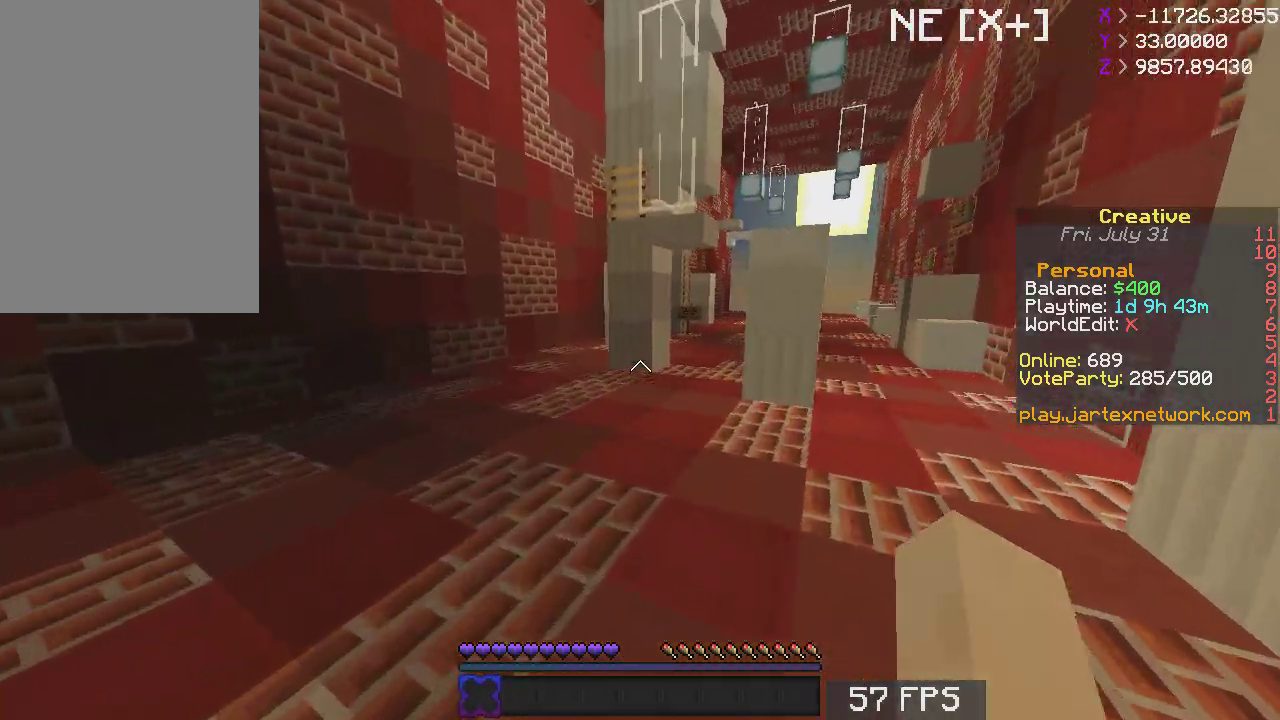
{"keys": ["a", "w"], "mouse": []}
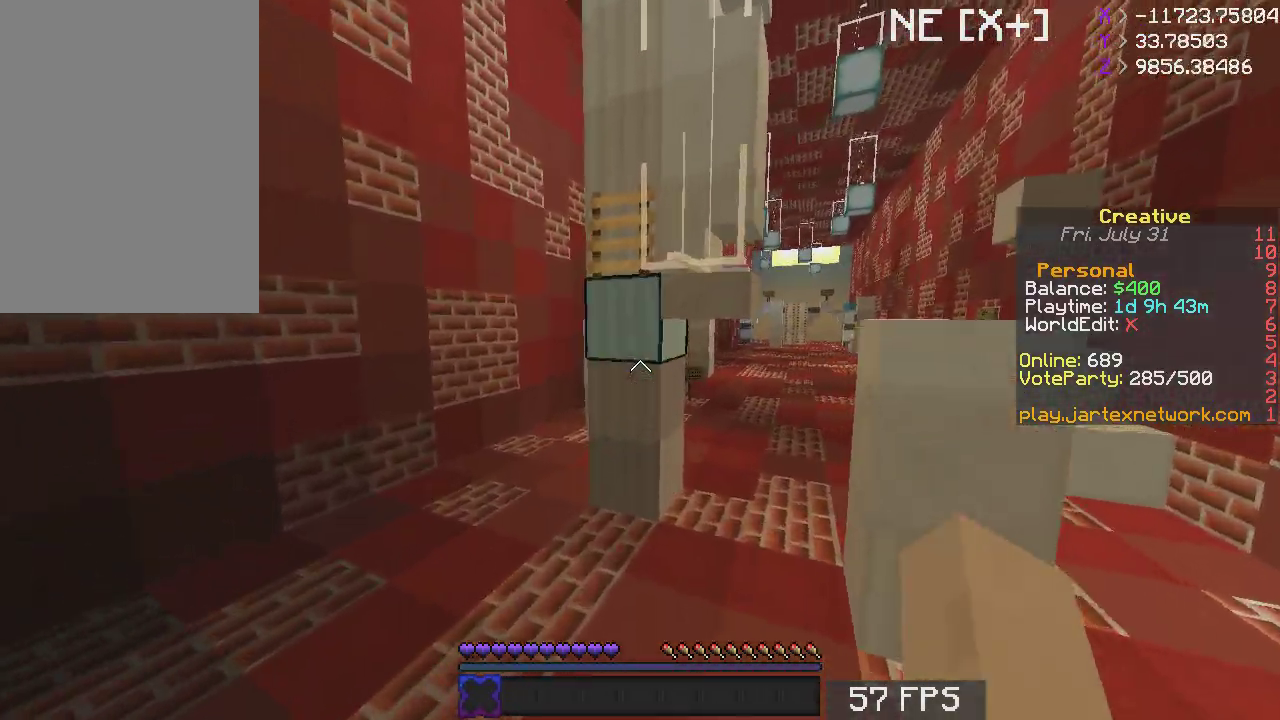
{"keys": ["w"], "mouse": [], "events": [[183, "d", "down"], [267, "a", "up"], [467, "d", "up"]]}